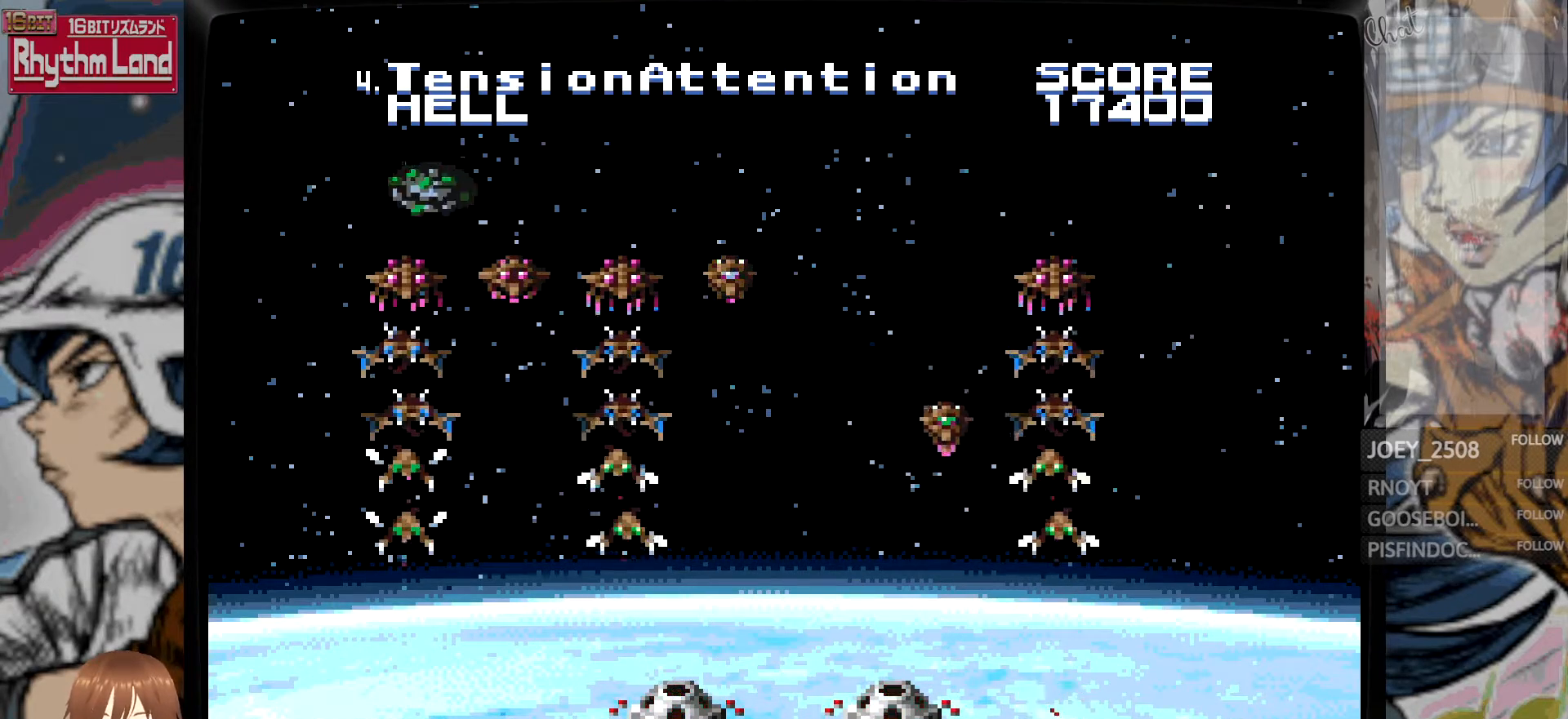
Gameplay with a controller; each line is a JSON object with the inputs held at the frame after it. "events" lists button and stick changes between this image and that frame as [ms after this image, input, new state], when the widget could be followed in between. Not read: L3 R3.
{"buttons": ["B"], "events": [[83, "A", "down"], [167, "A", "up"], [350, "B", "down"]]}
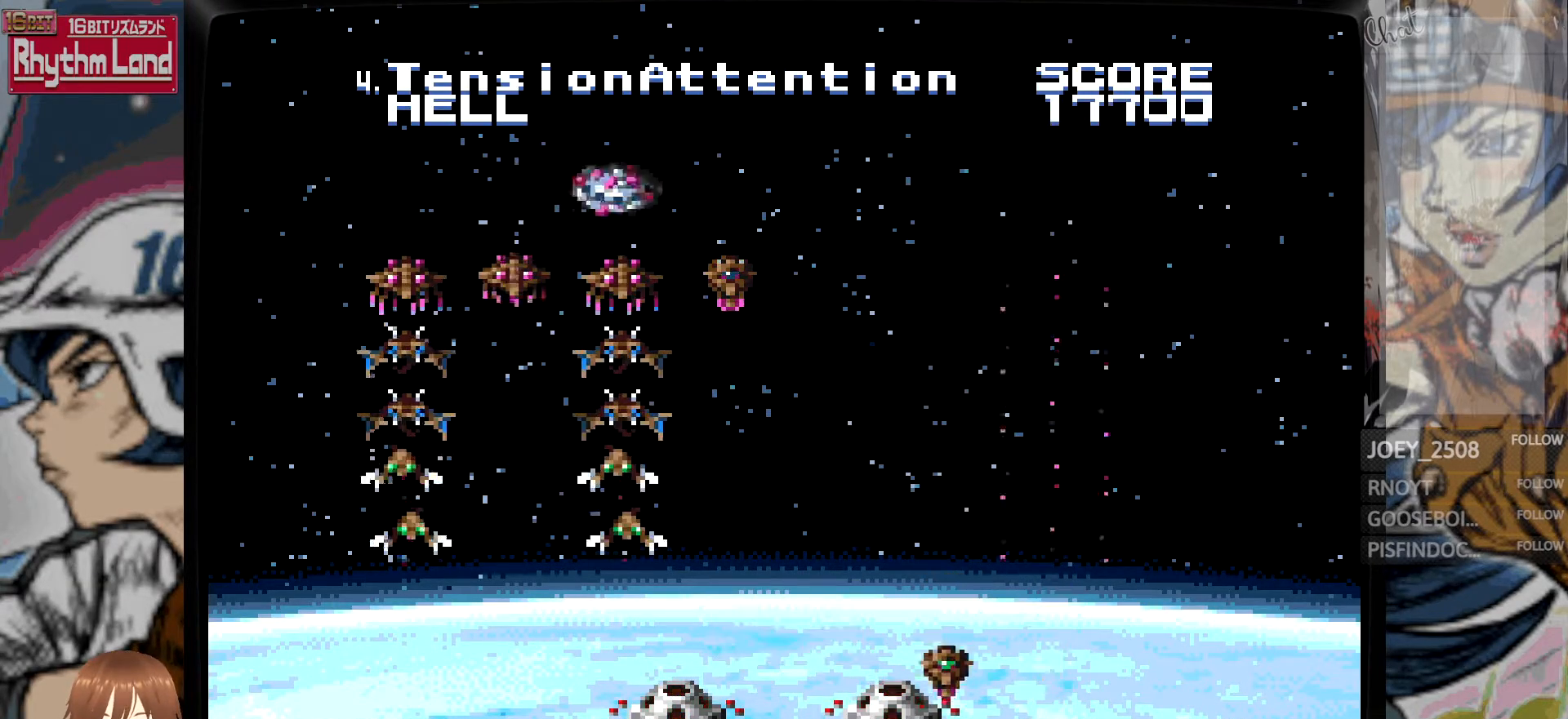
{"buttons": ["A"], "events": [[117, "B", "up"], [500, "A", "down"]]}
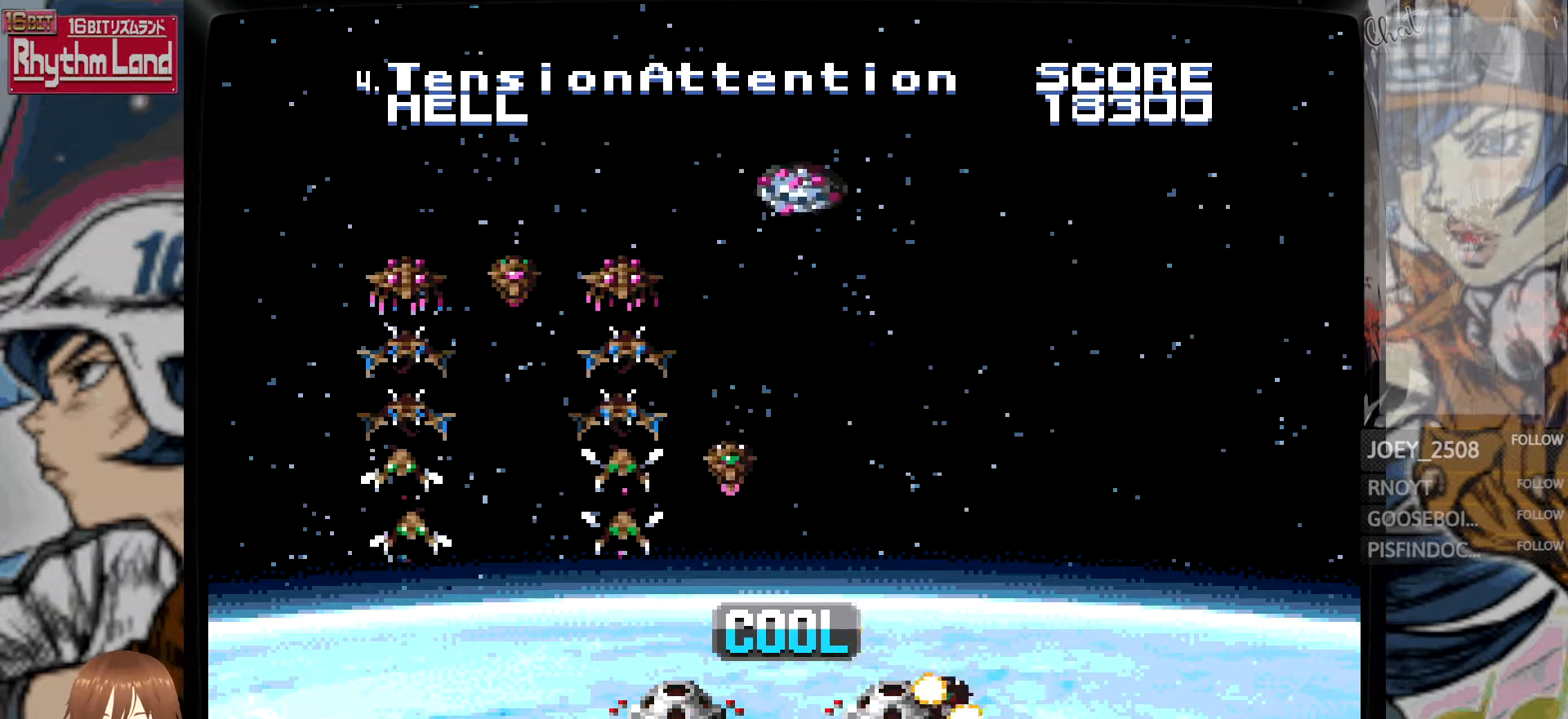
{"buttons": ["B"], "events": [[83, "A", "up"], [283, "B", "down"]]}
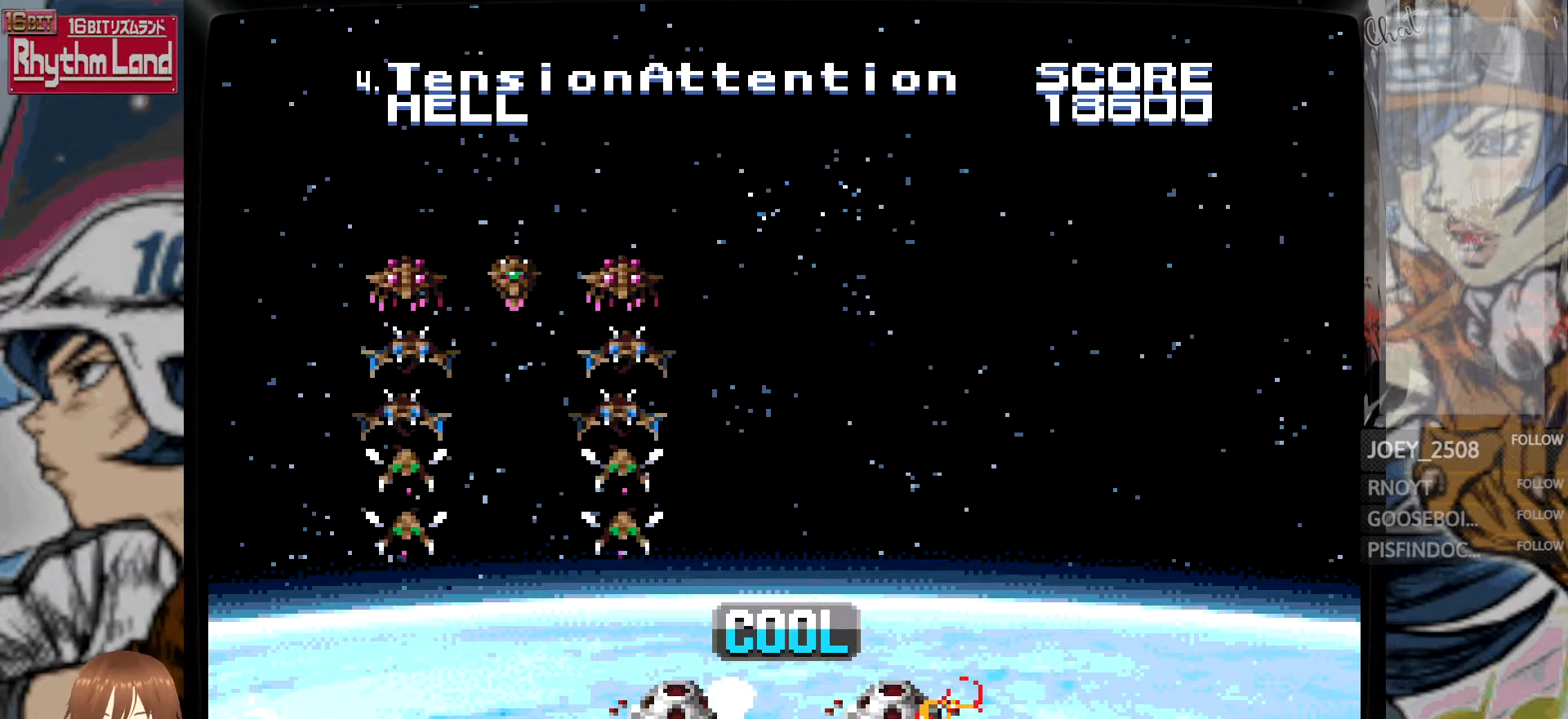
{"buttons": ["A"], "events": [[100, "B", "up"], [450, "A", "down"]]}
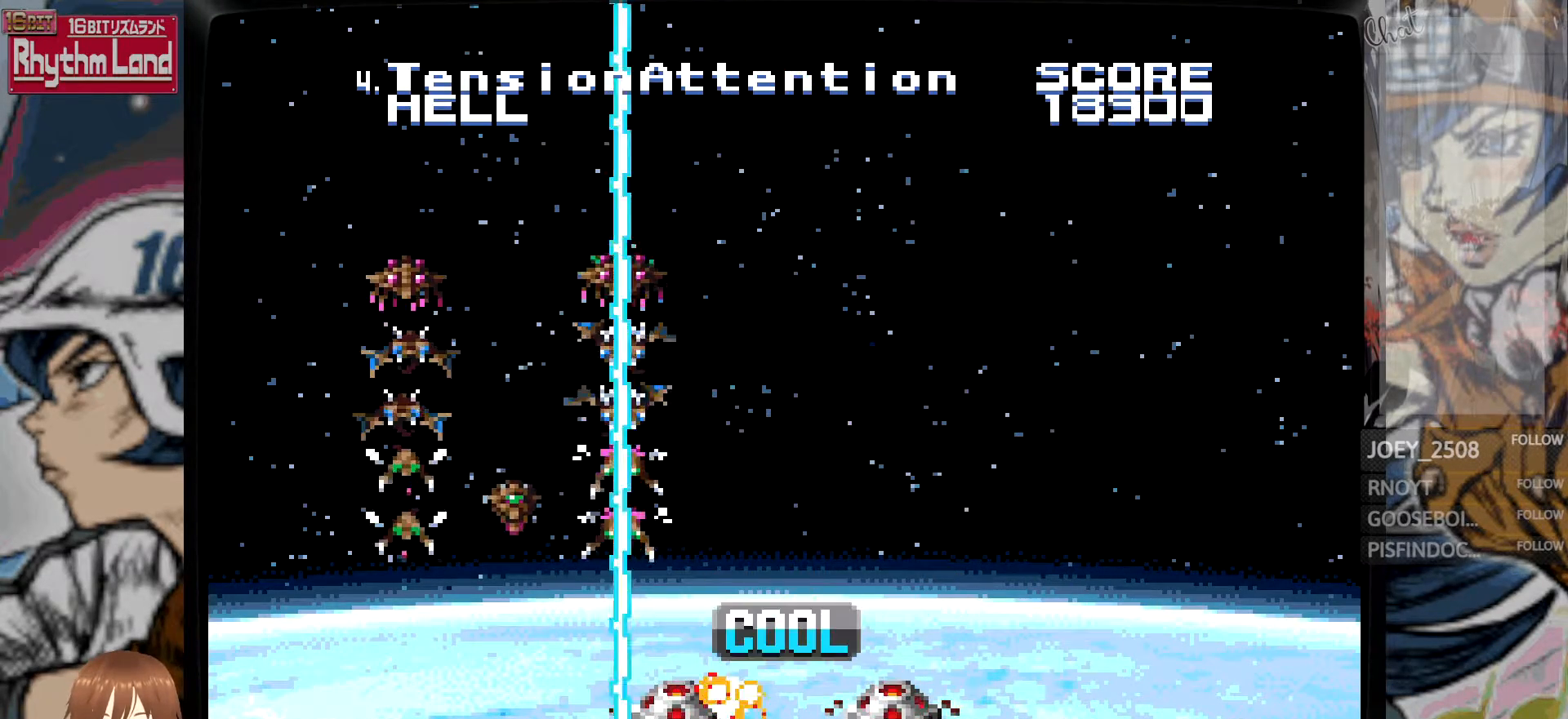
{"buttons": ["B"], "events": [[50, "A", "up"], [200, "B", "down"]]}
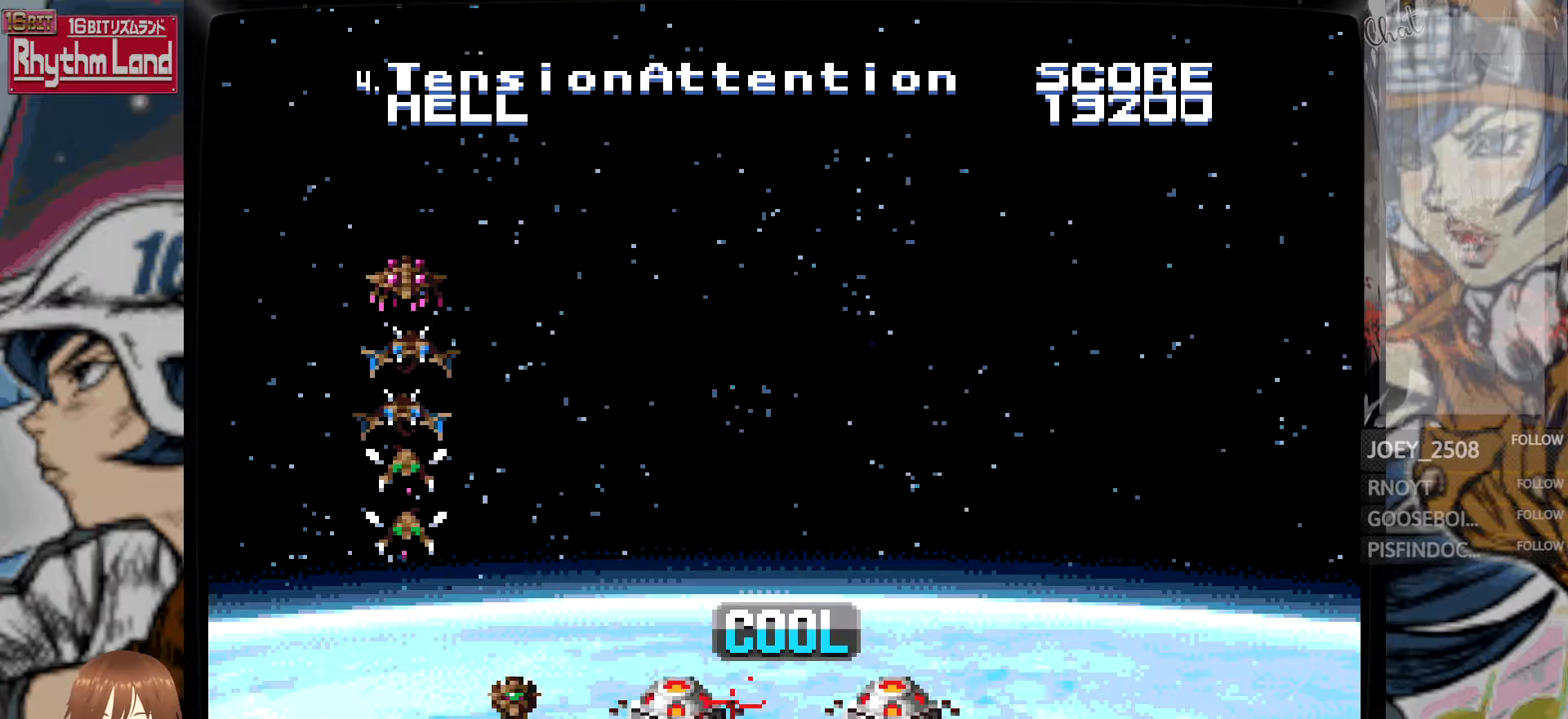
{"buttons": [], "events": [[50, "B", "up"], [367, "A", "down"], [500, "A", "up"]]}
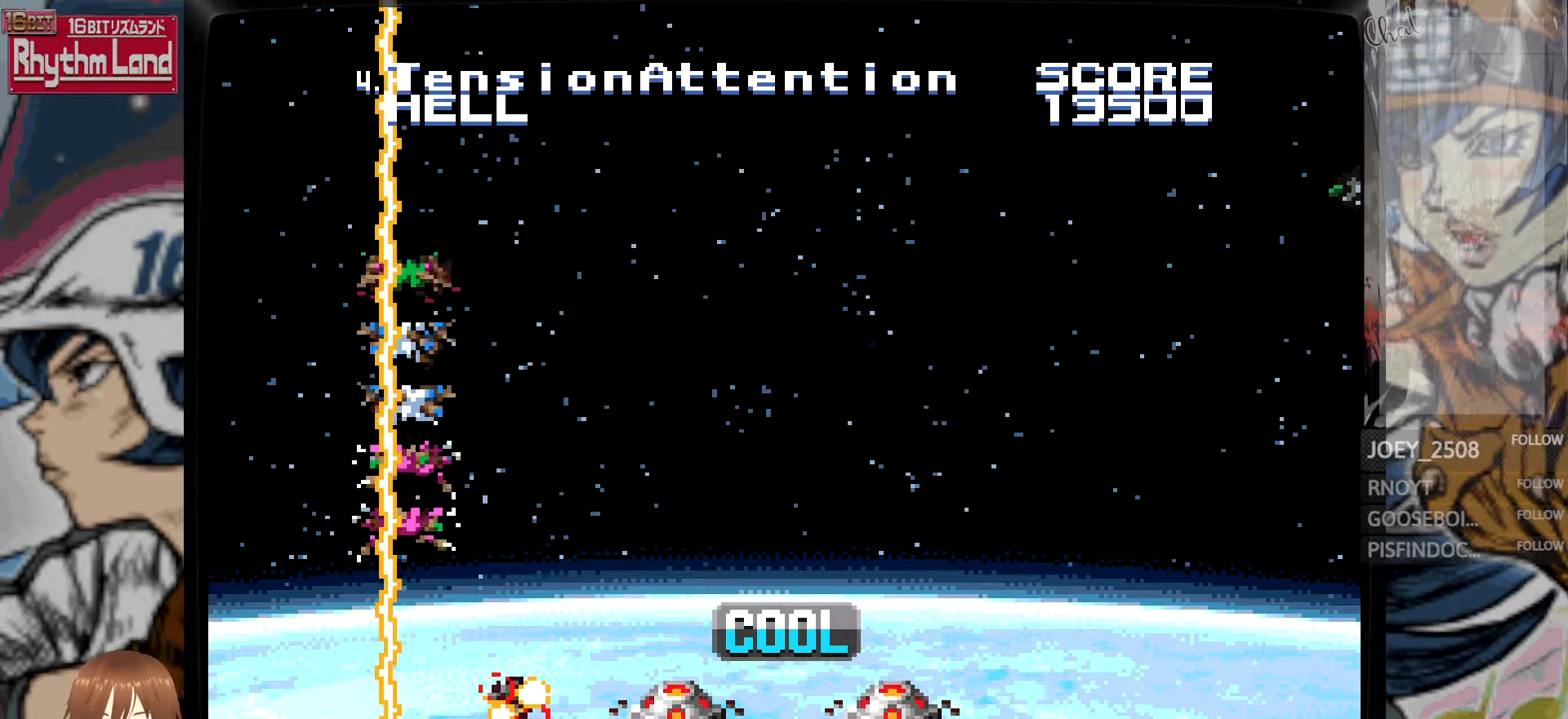
{"buttons": [], "events": []}
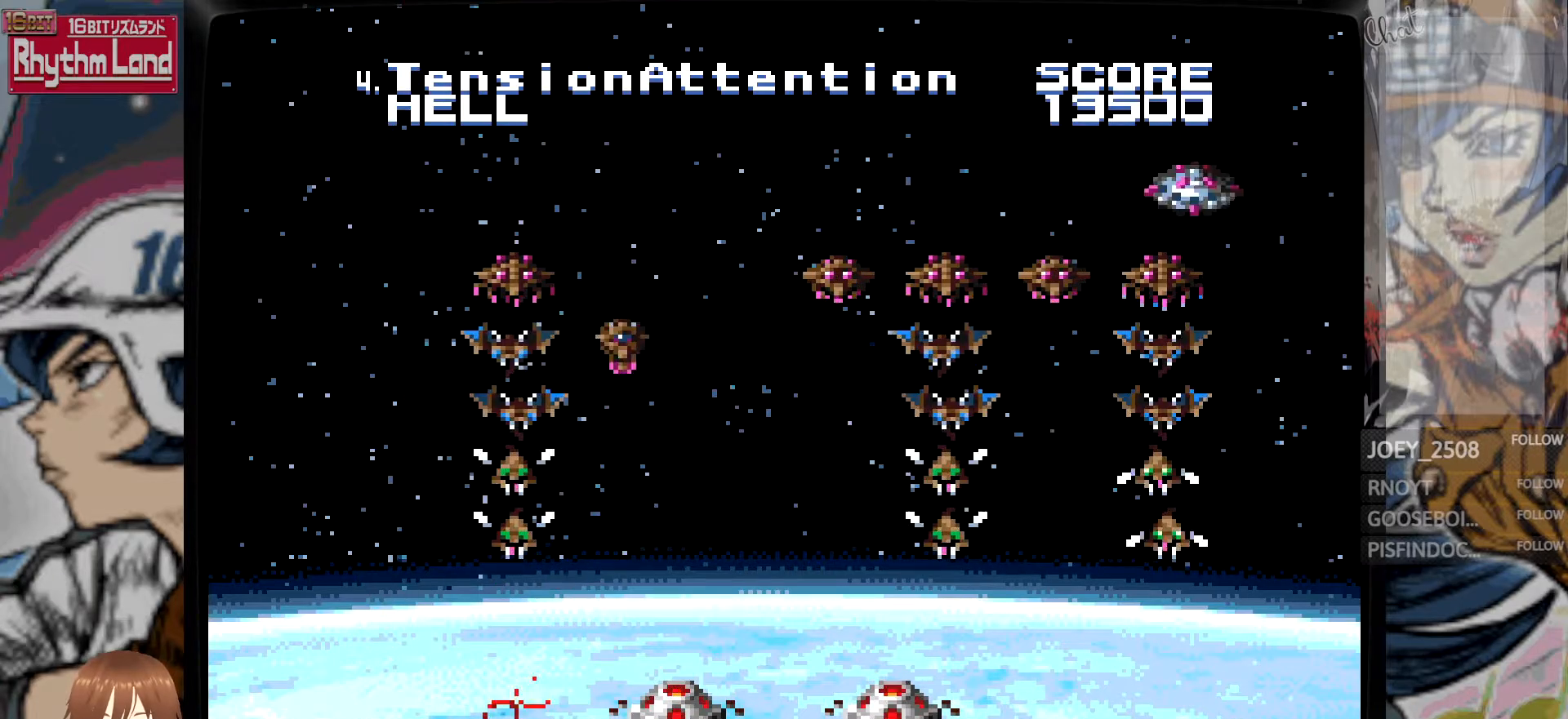
{"buttons": ["B"], "events": [[233, "A", "down"], [350, "A", "up"], [500, "B", "down"]]}
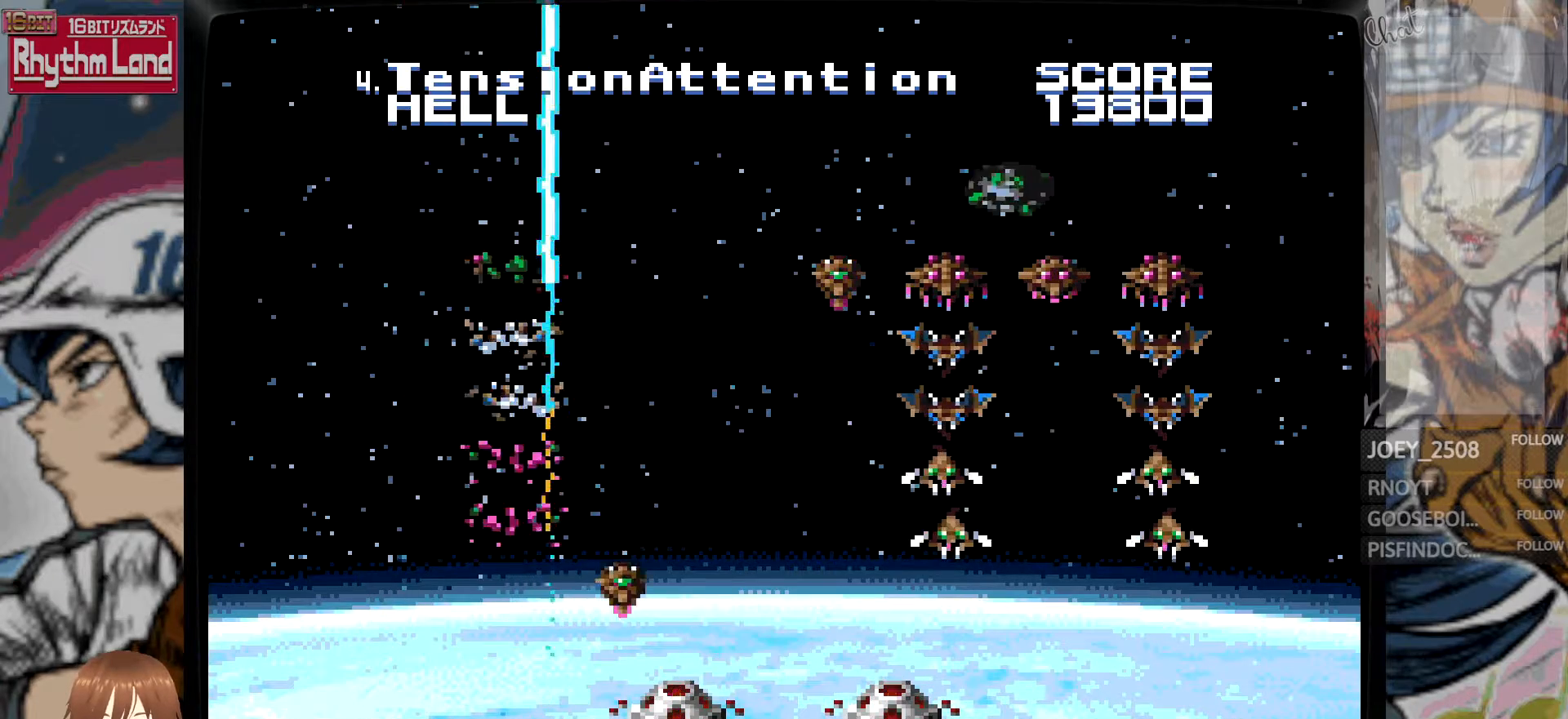
{"buttons": [], "events": [[350, "B", "up"]]}
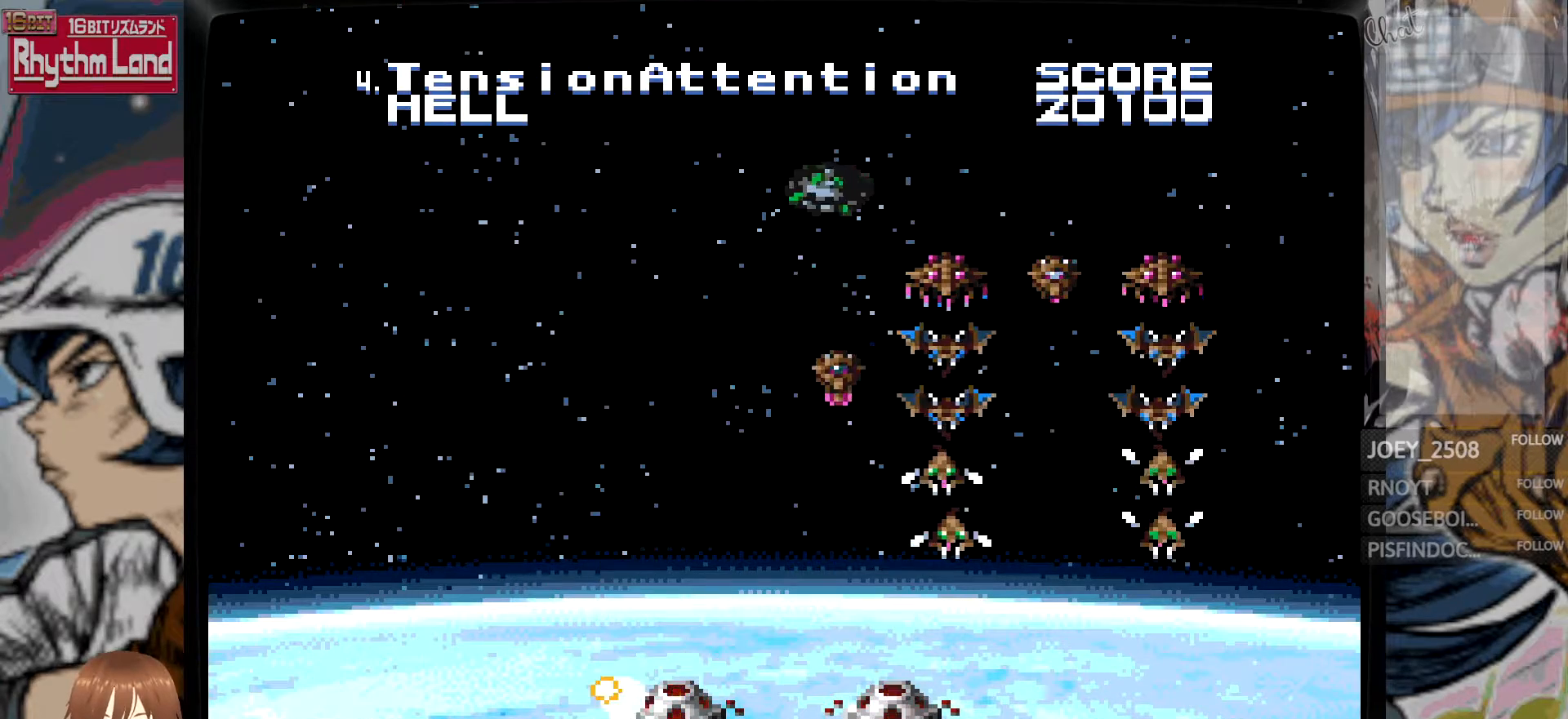
{"buttons": ["B"], "events": [[233, "A", "down"], [300, "A", "up"], [467, "B", "down"]]}
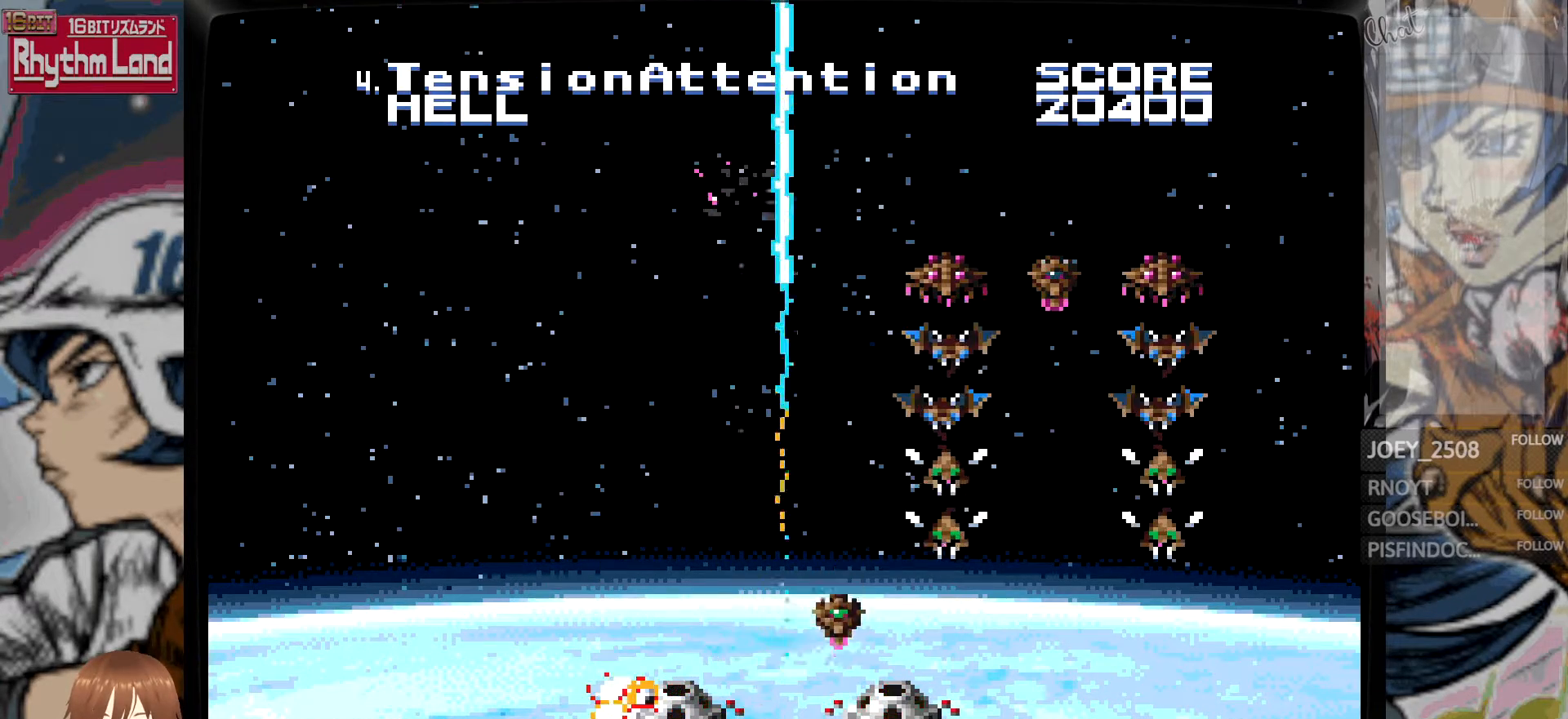
{"buttons": [], "events": [[317, "B", "up"]]}
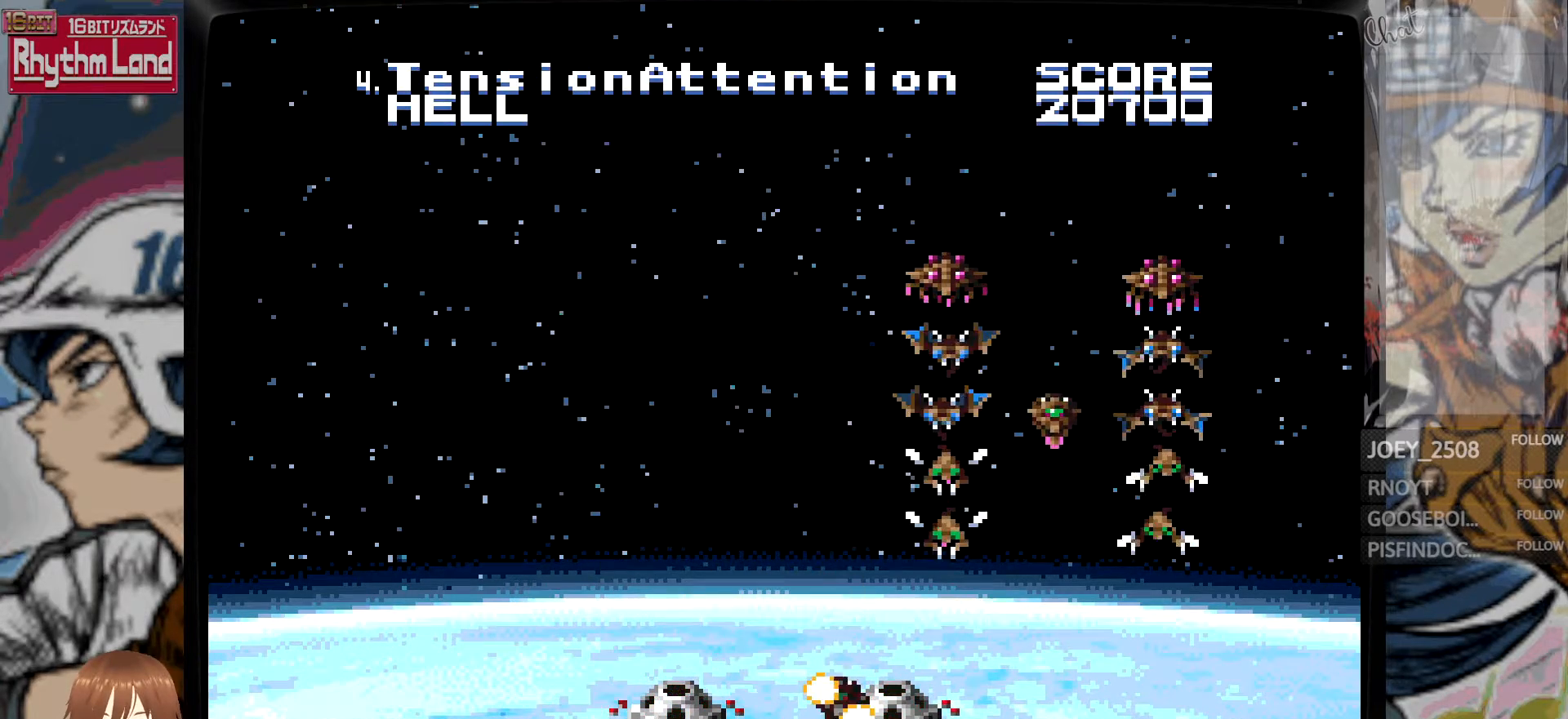
{"buttons": ["B"], "events": [[100, "A", "down"], [200, "A", "up"], [400, "B", "down"]]}
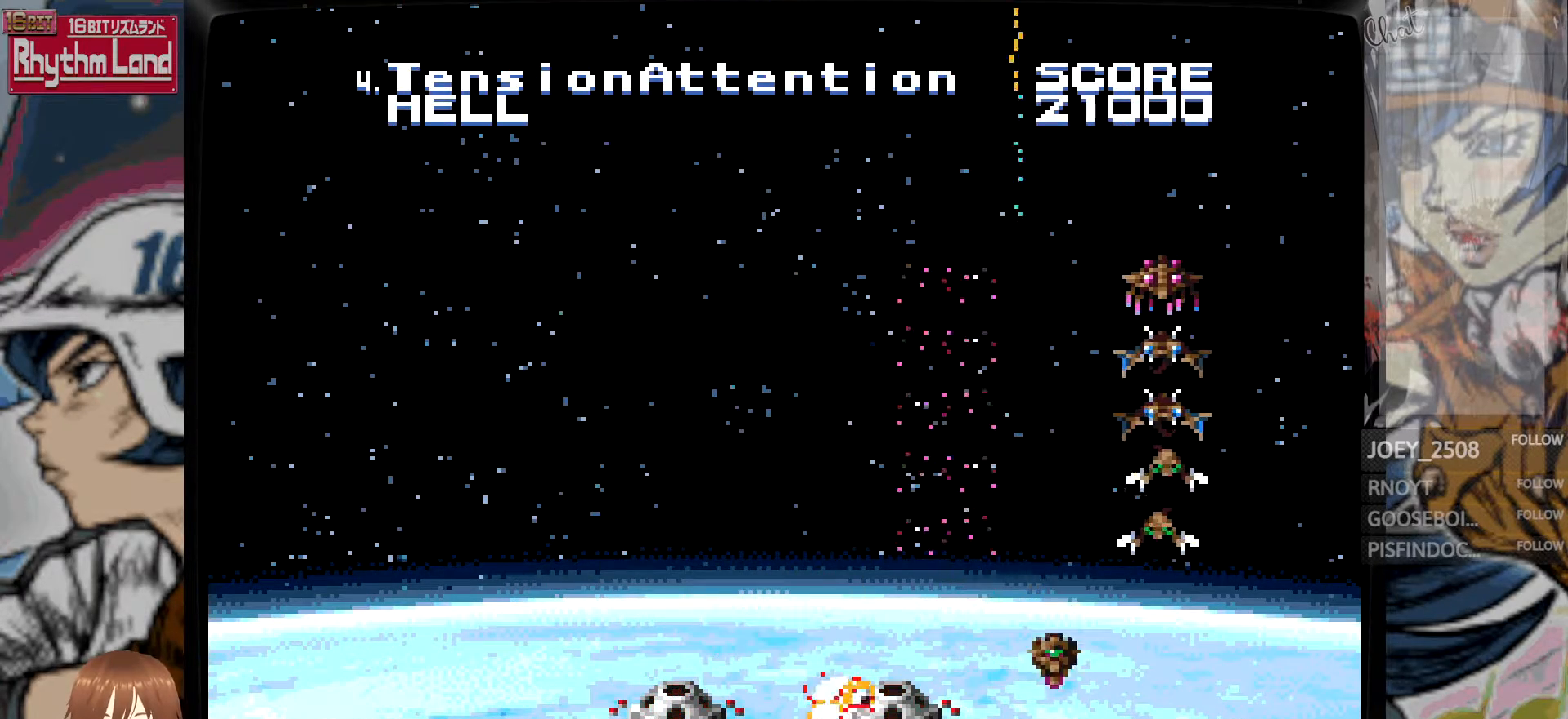
{"buttons": [], "events": [[233, "B", "up"]]}
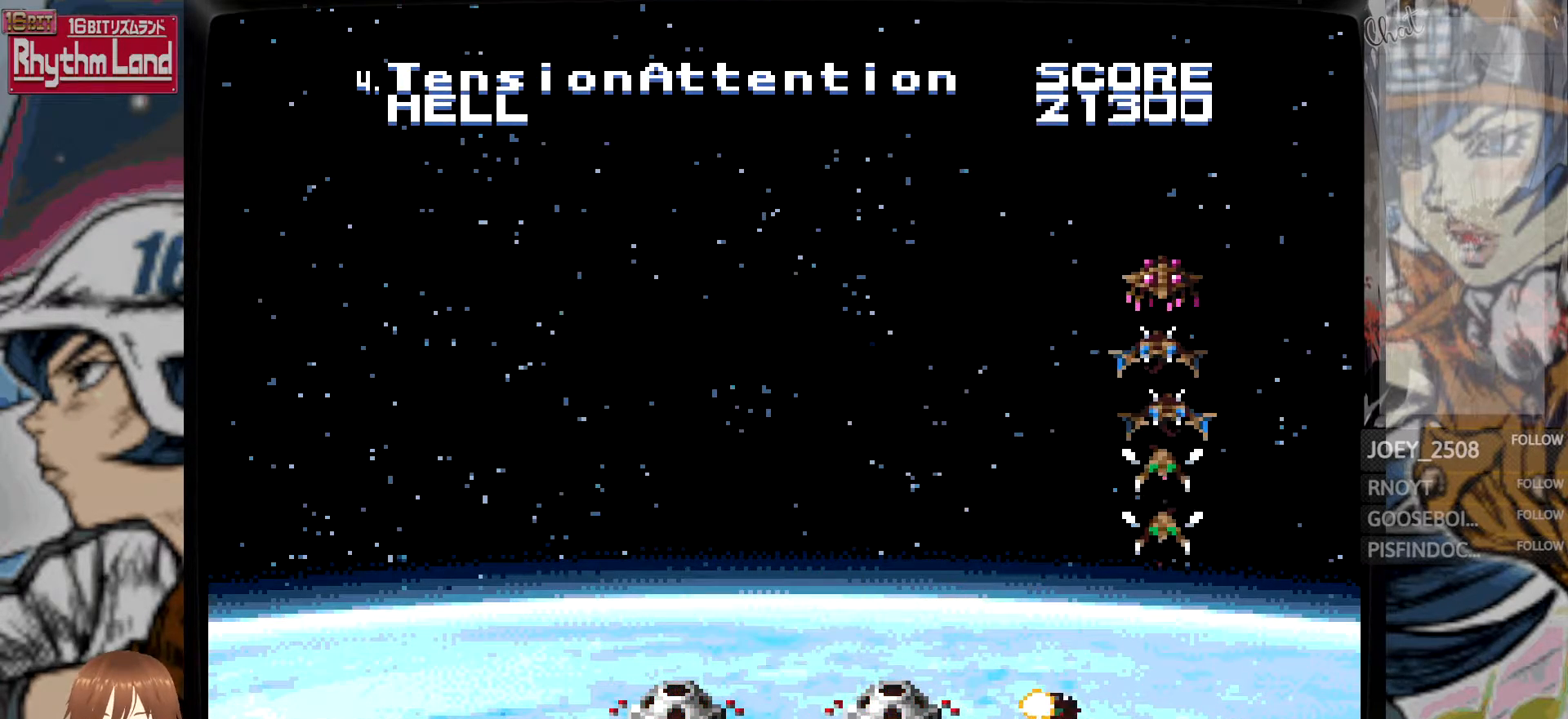
{"buttons": [], "events": [[50, "A", "down"], [167, "A", "up"]]}
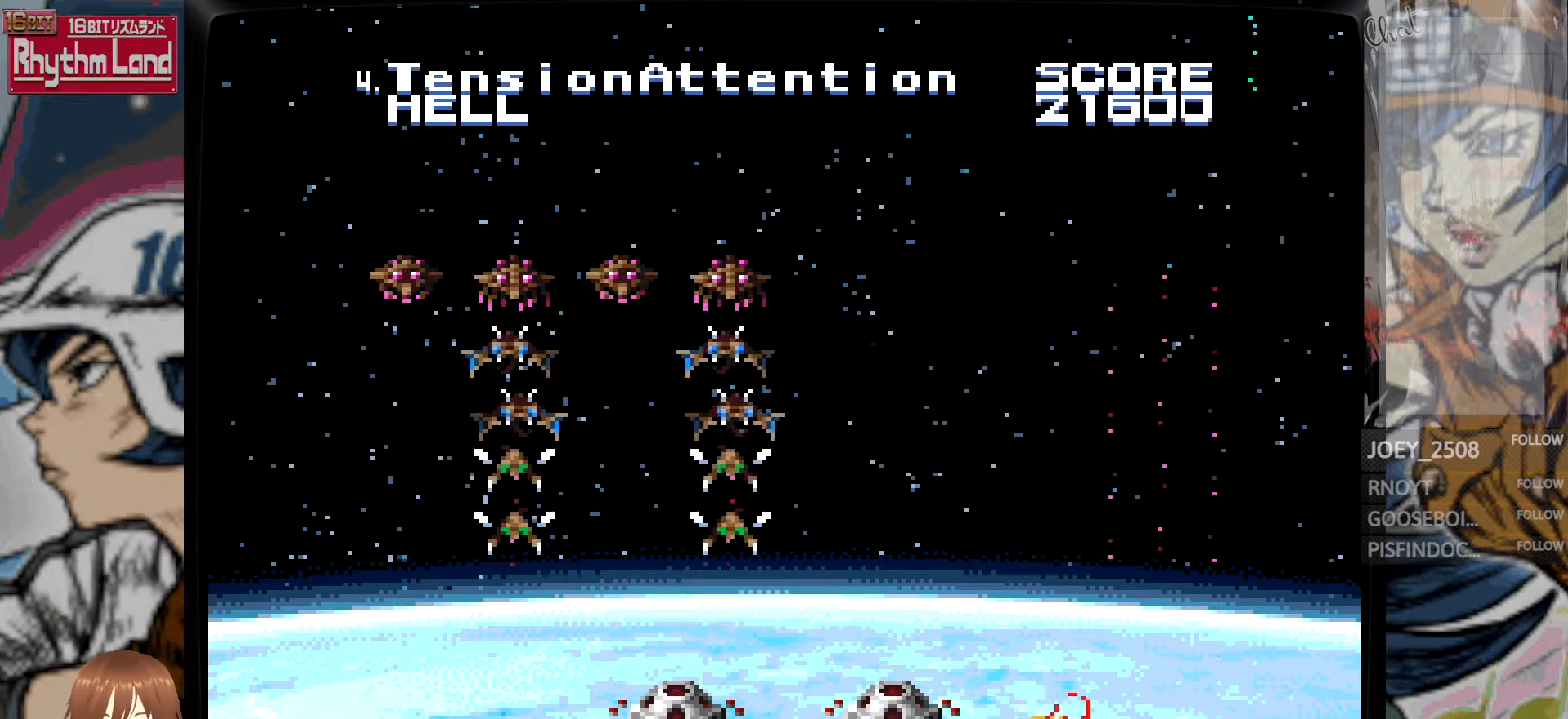
{"buttons": [], "events": []}
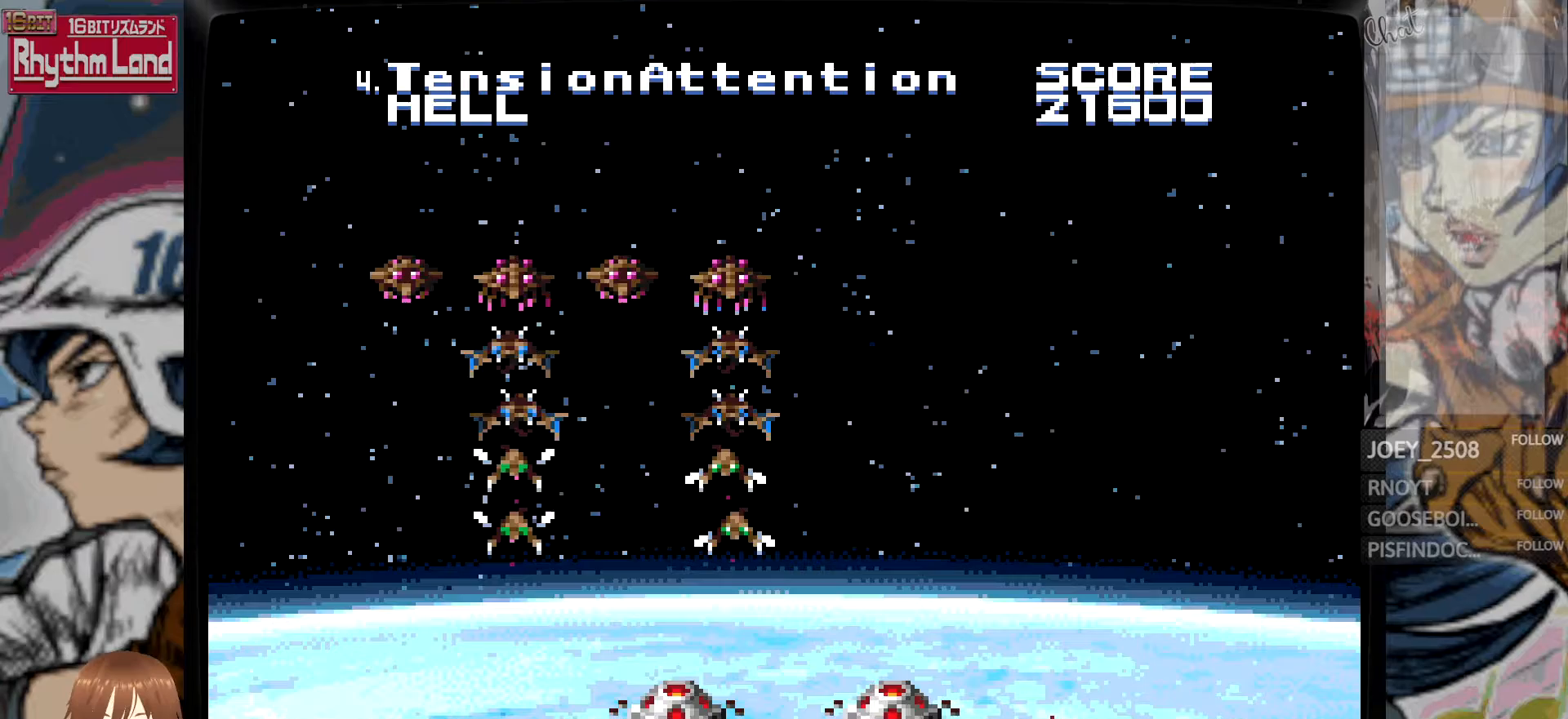
{"buttons": [], "events": []}
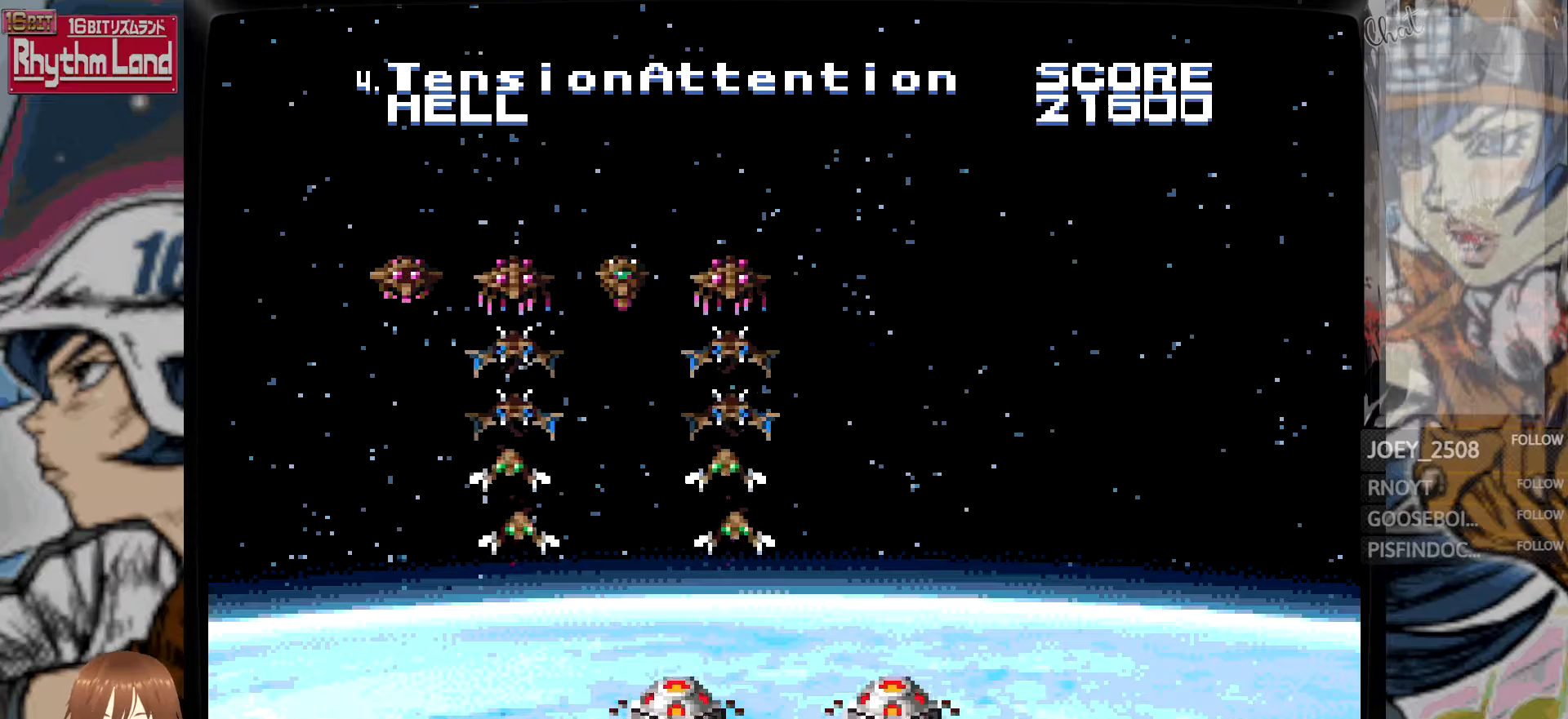
{"buttons": [], "events": []}
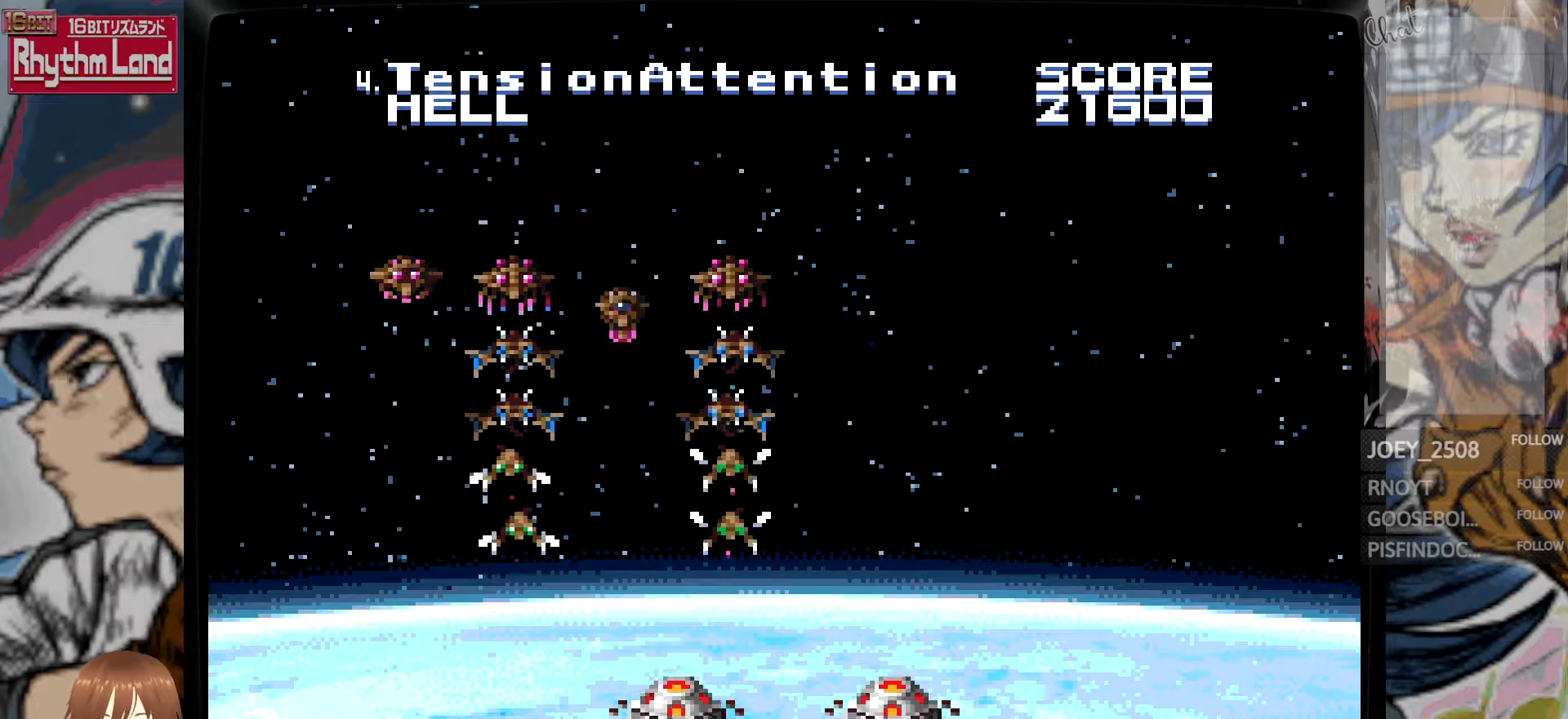
{"buttons": [], "events": [[317, "A", "down"], [417, "A", "up"]]}
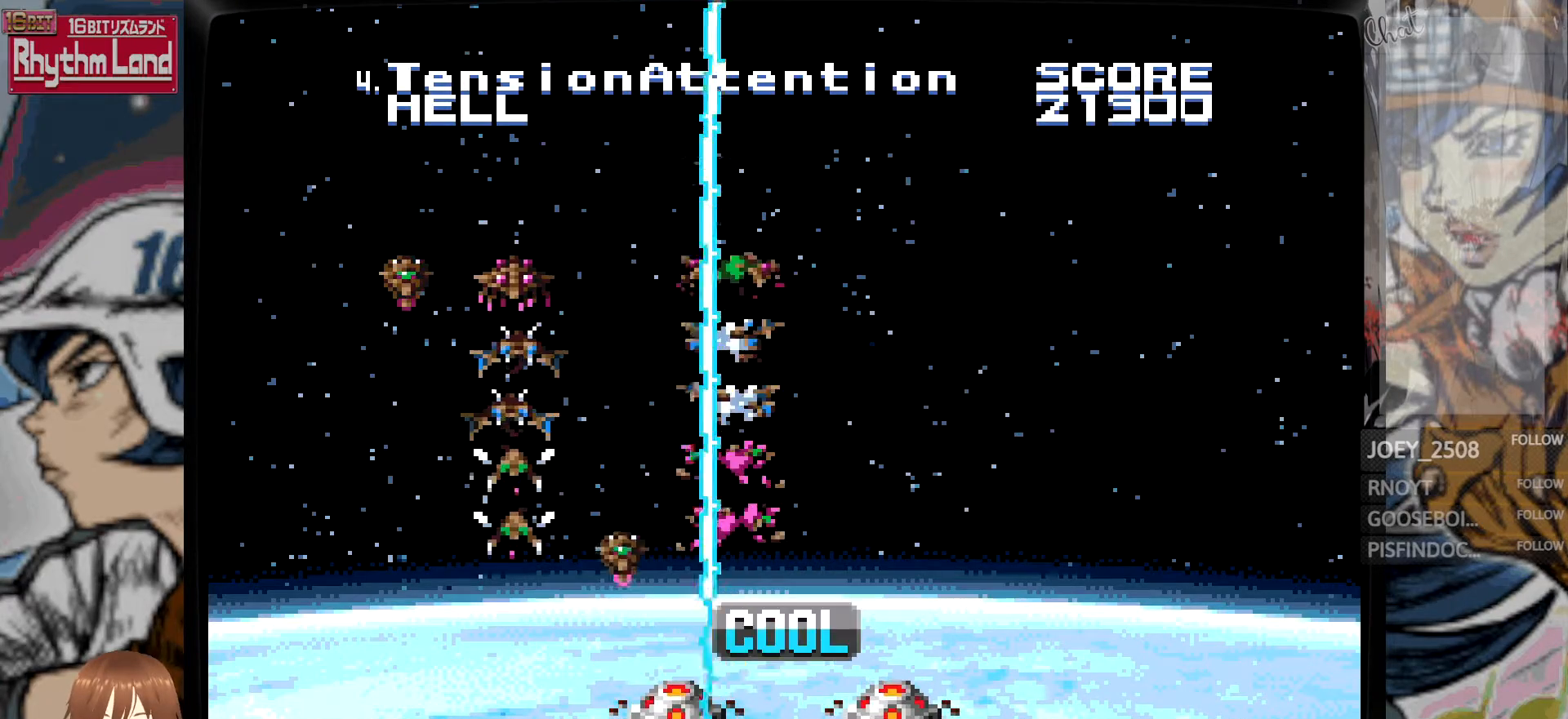
{"buttons": [], "events": [[100, "B", "down"], [417, "B", "up"]]}
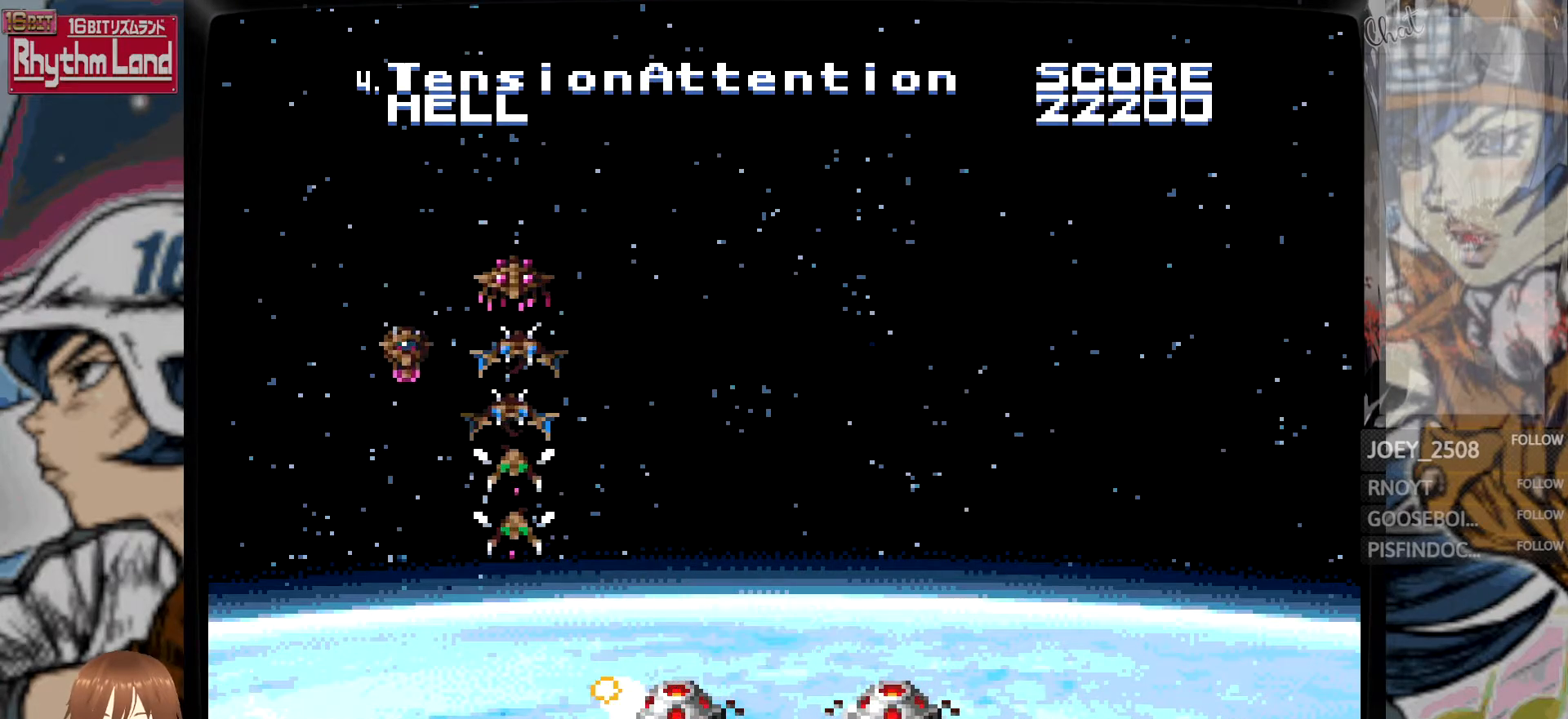
{"buttons": [], "events": [[283, "A", "down"], [350, "A", "up"]]}
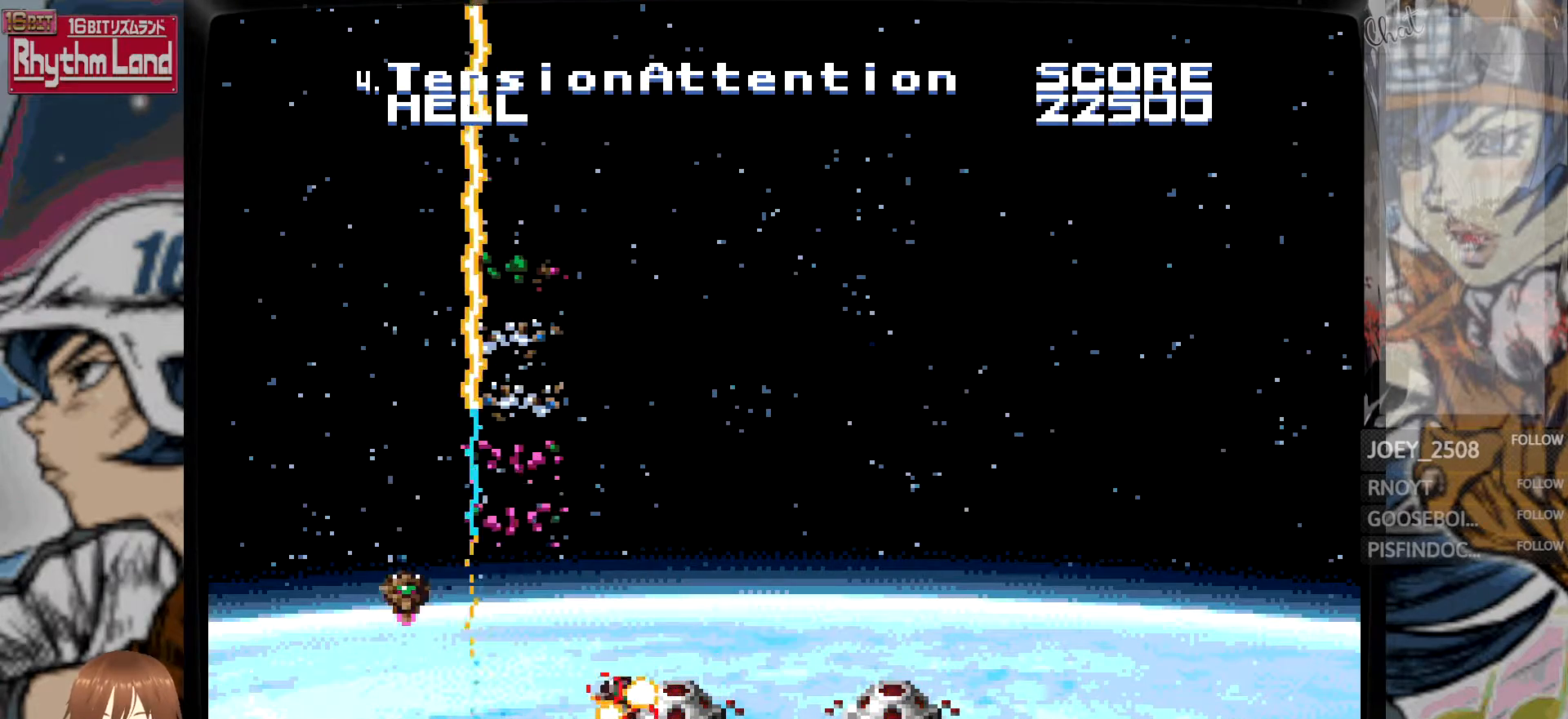
{"buttons": [], "events": [[17, "B", "down"], [383, "B", "up"]]}
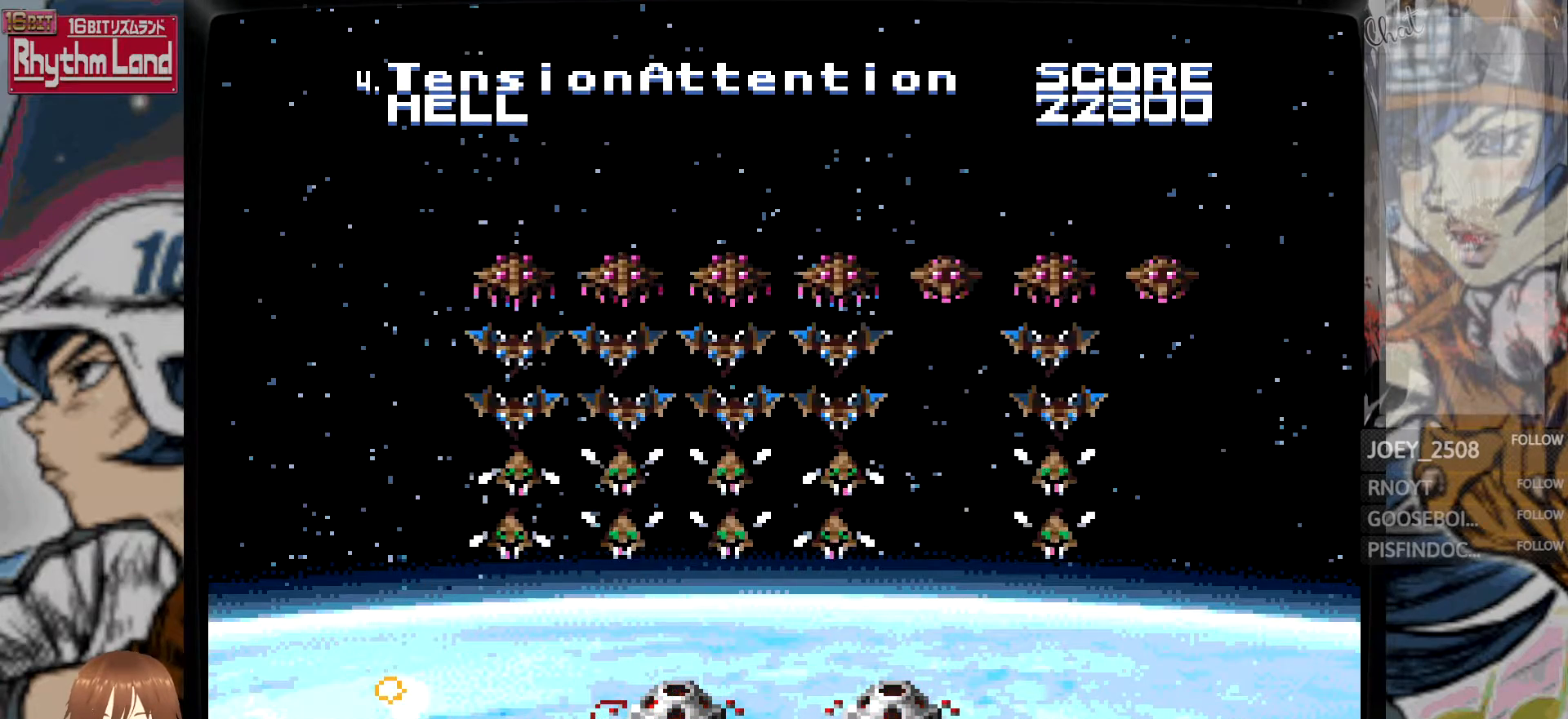
{"buttons": [], "events": []}
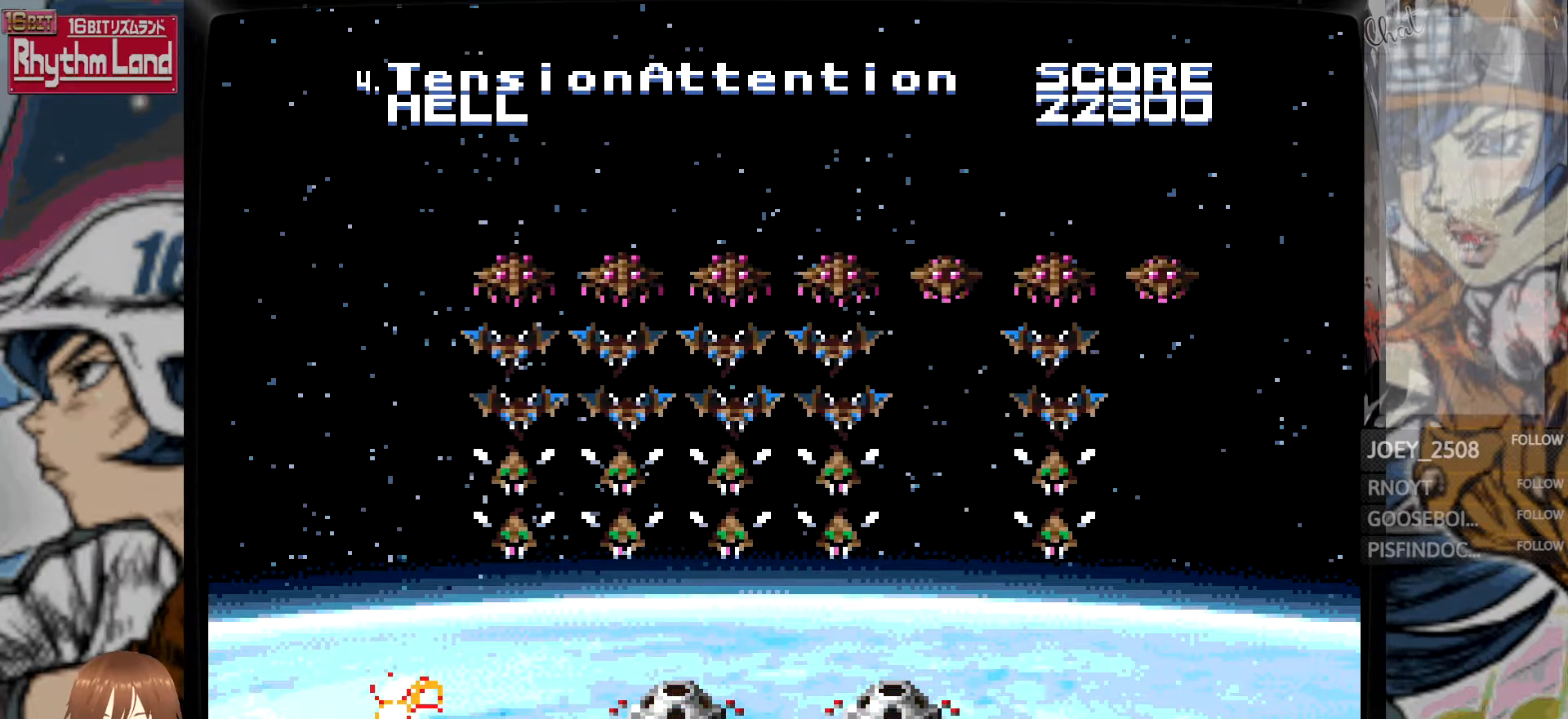
{"buttons": [], "events": [[100, "A", "down"], [250, "A", "up"]]}
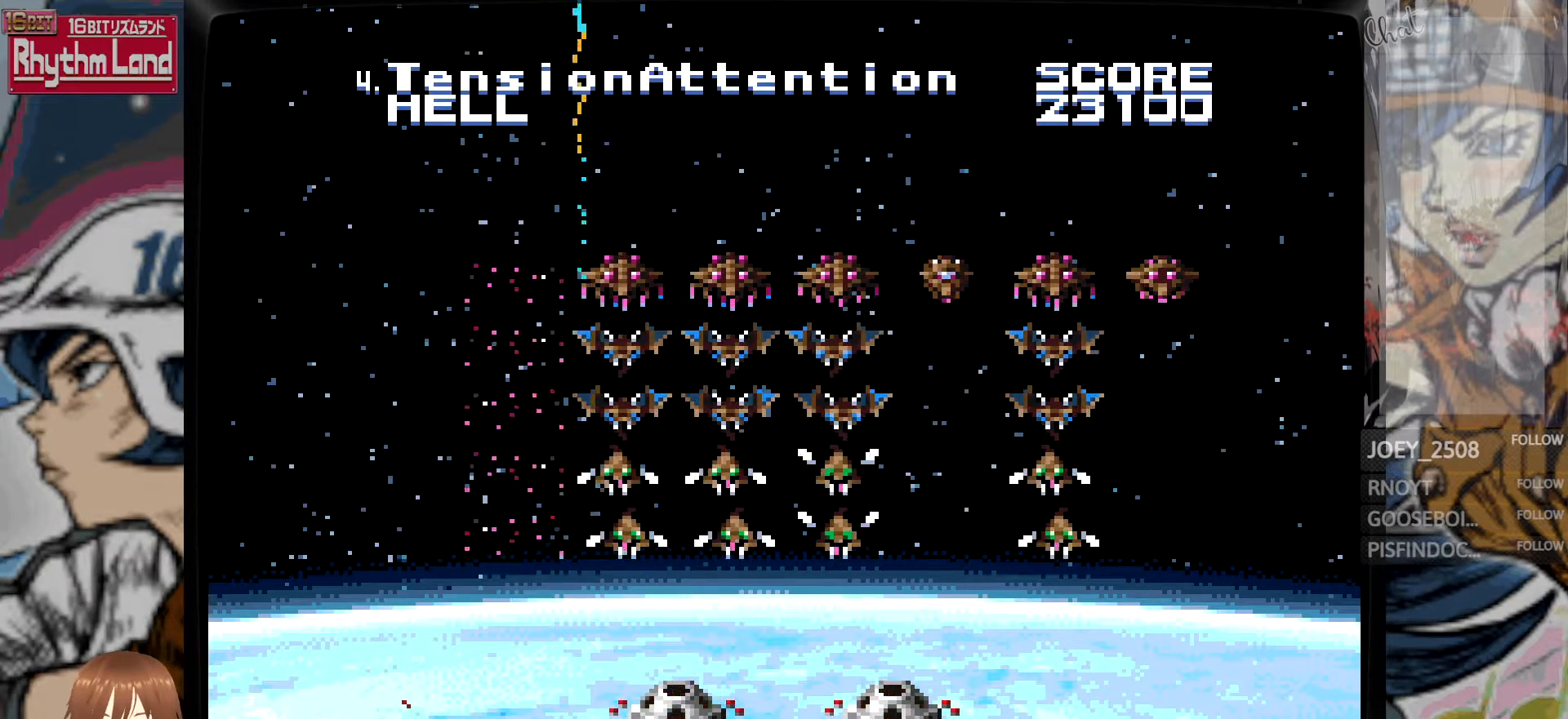
{"buttons": [], "events": [[100, "A", "down"], [250, "A", "up"]]}
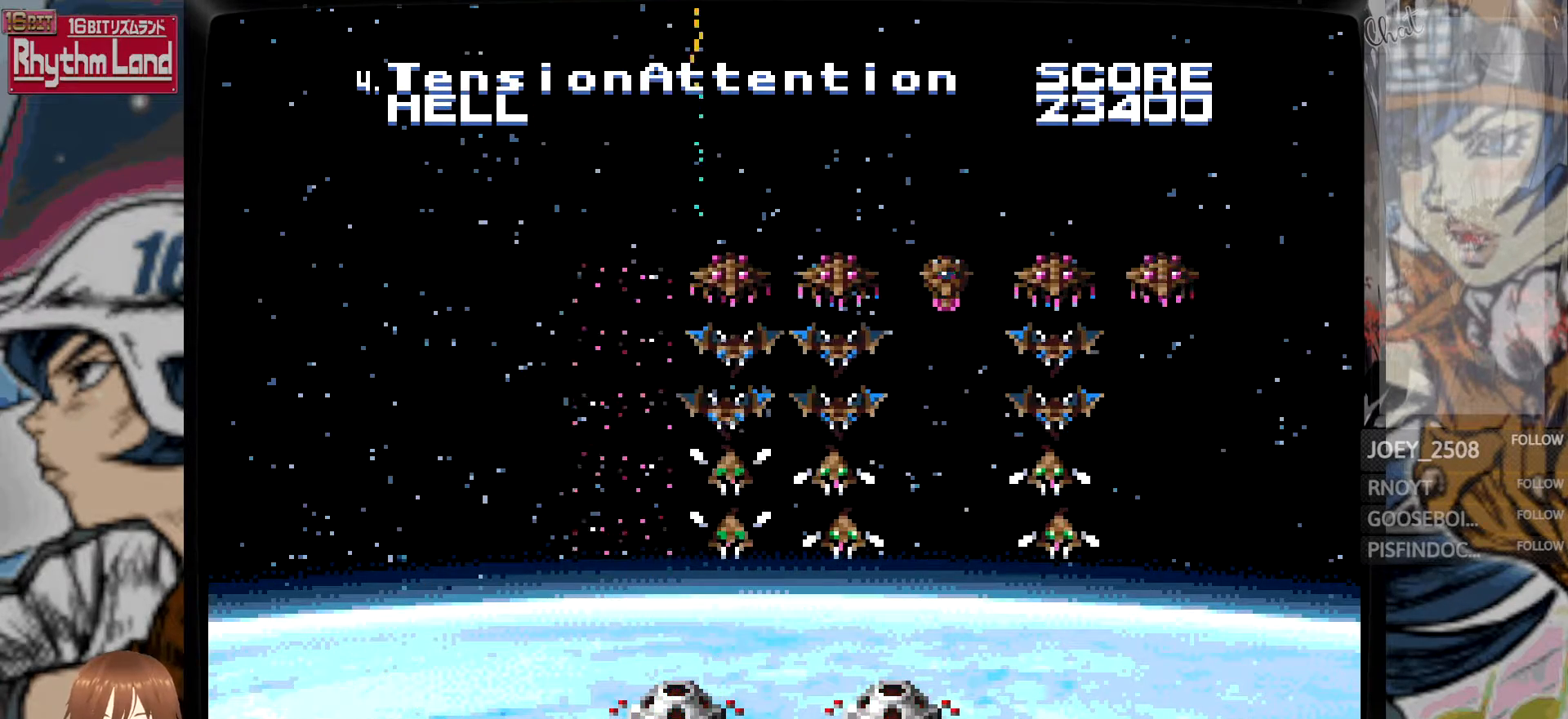
{"buttons": [], "events": [[67, "A", "down"], [217, "A", "up"]]}
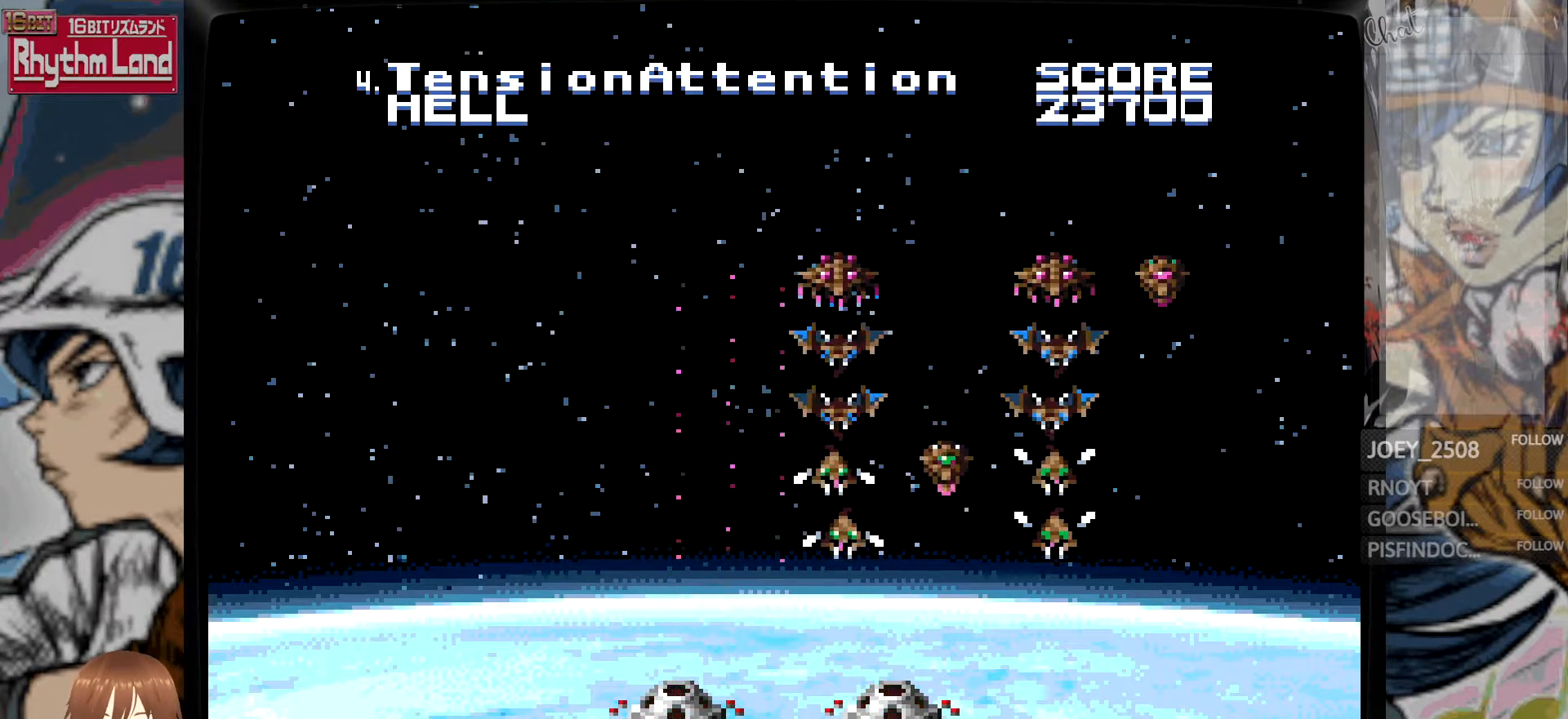
{"buttons": ["B"], "events": [[50, "A", "down"], [183, "A", "up"], [317, "B", "down"]]}
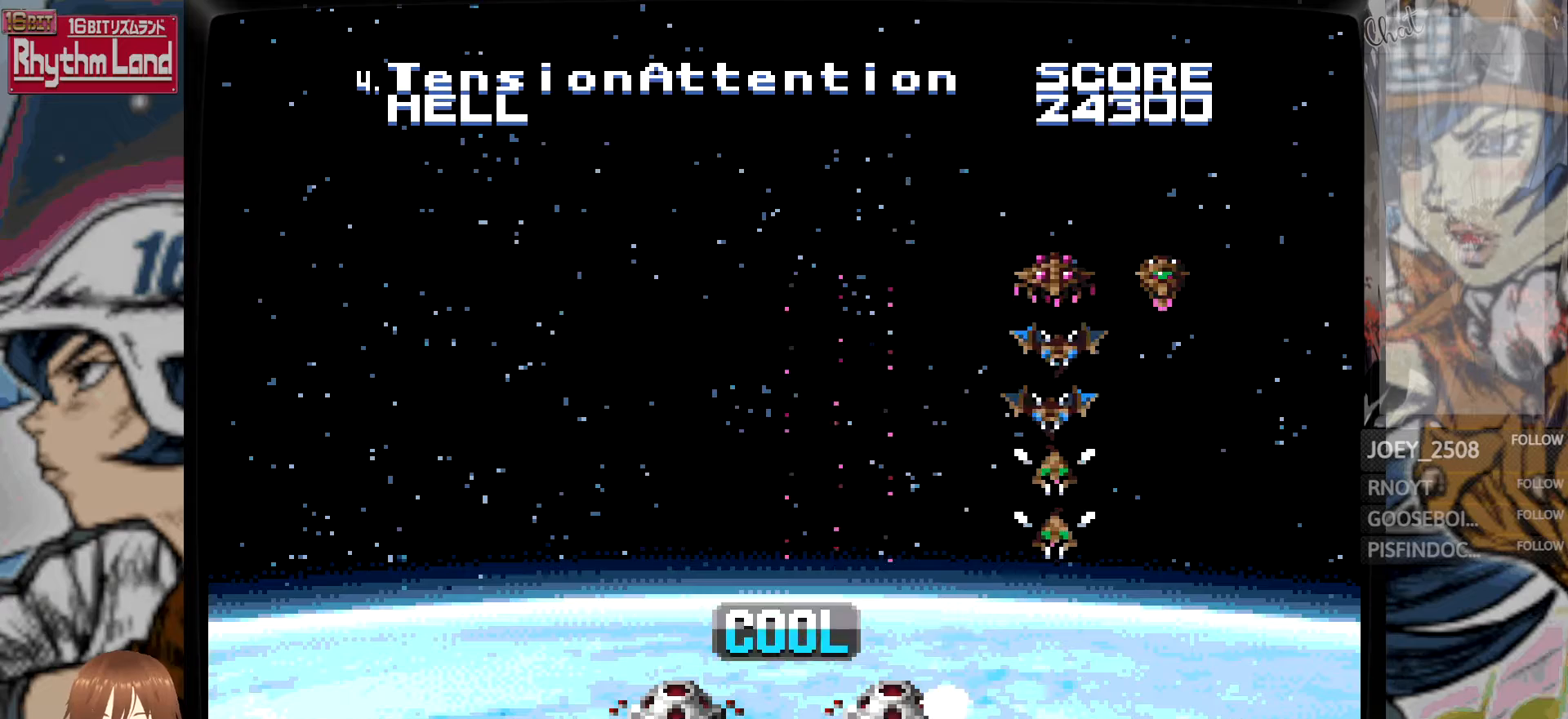
{"buttons": ["A"], "events": [[100, "B", "up"], [450, "A", "down"]]}
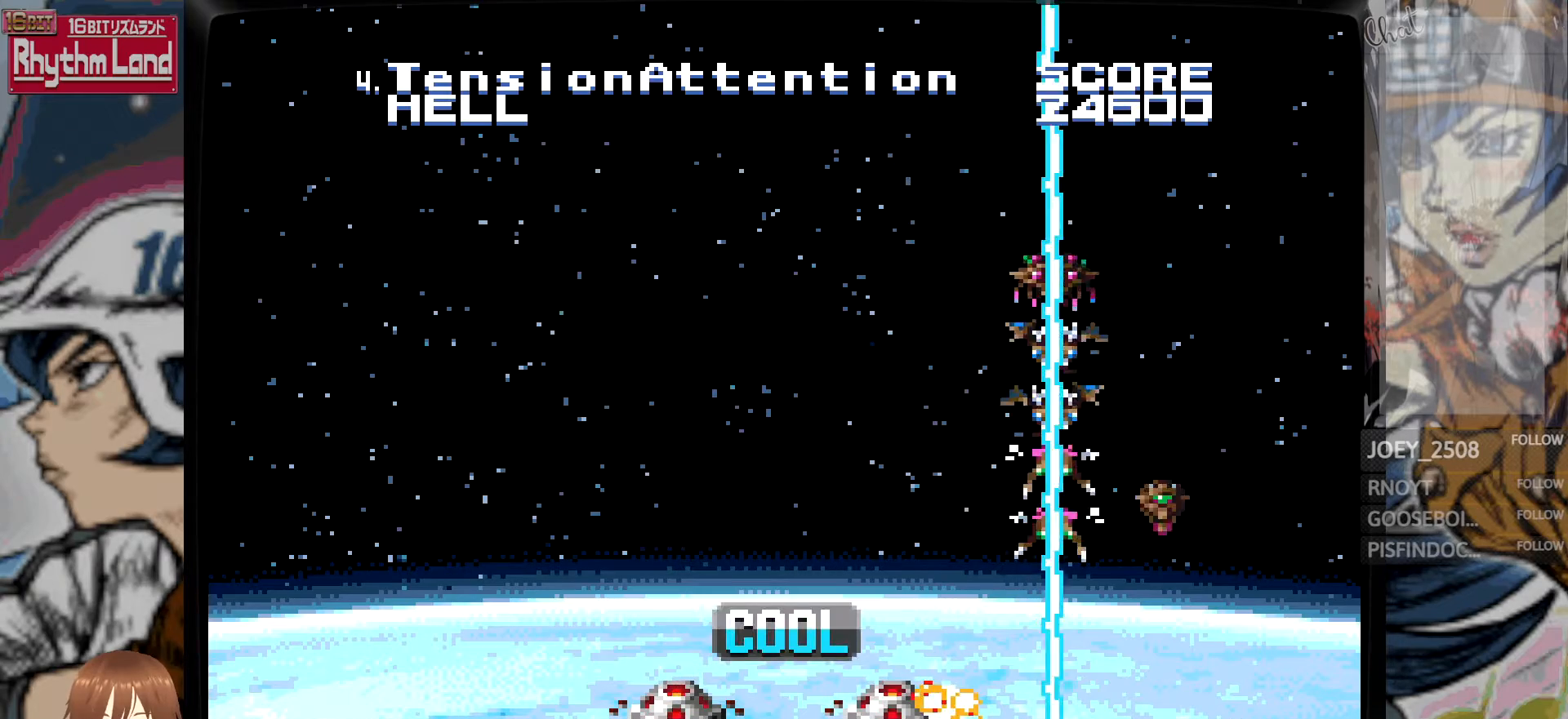
{"buttons": ["B"], "events": [[50, "A", "up"], [217, "B", "down"]]}
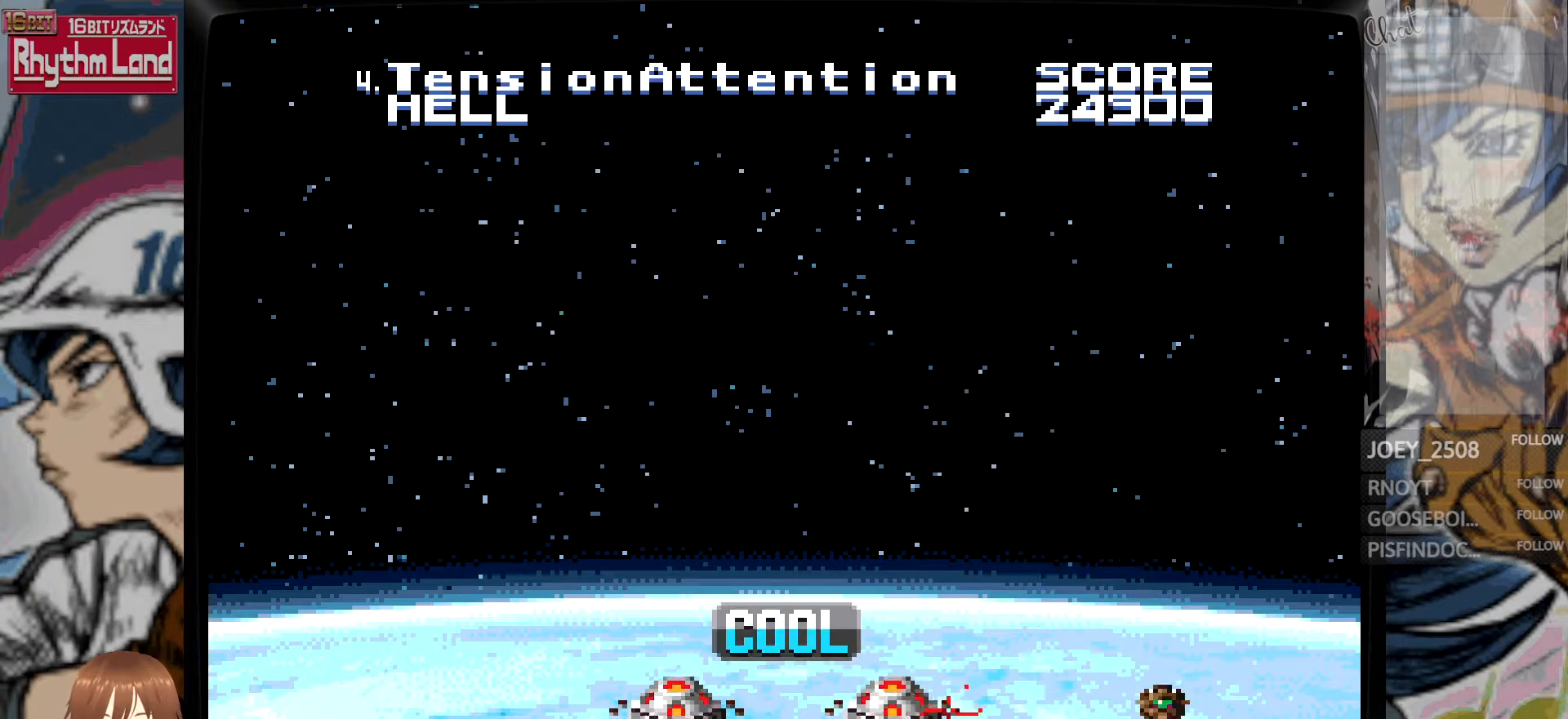
{"buttons": [], "events": [[50, "B", "up"]]}